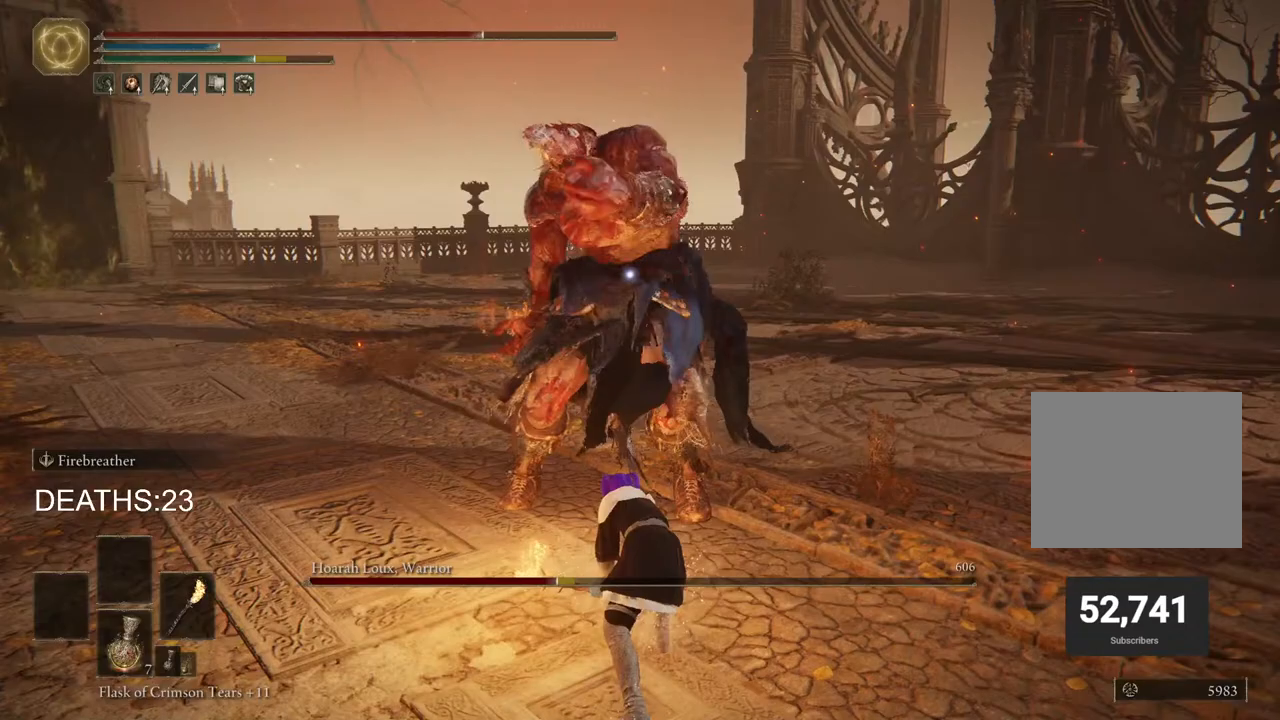
Gameplay with a controller (PlayStation layout); each line is a JSON object with the inputs held at the frame after it. "events" lists button and stick changes between this image and that frame as [ms after this image, input, new state], when the widget could be followed in between.
{"buttons": ["CIRCLE"], "left_stick": "down-right", "right_stick": "center", "events": [[83, "left_stick", "right"], [417, "left_stick", "down-right"], [483, "CIRCLE", "down"]]}
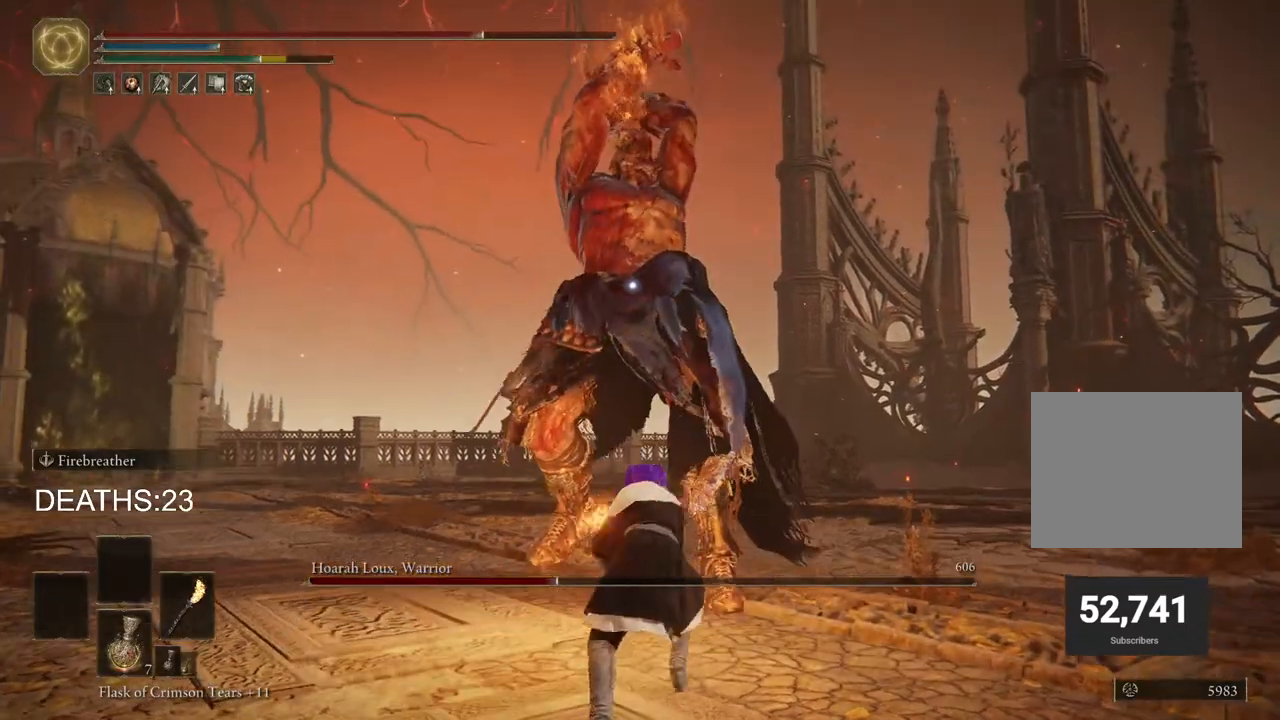
{"buttons": [], "left_stick": "down", "right_stick": "center", "events": [[83, "left_stick", "down"], [217, "CIRCLE", "up"]]}
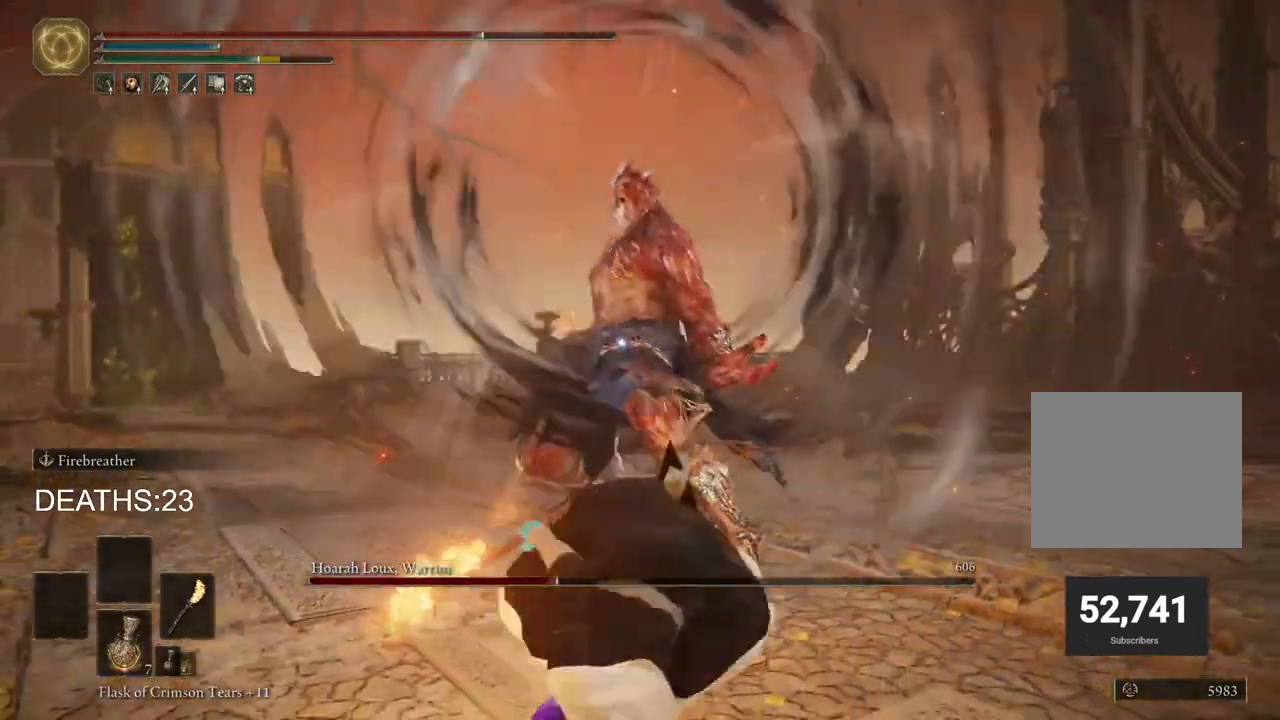
{"buttons": [], "left_stick": "down-right", "right_stick": "center", "events": [[233, "left_stick", "down-right"]]}
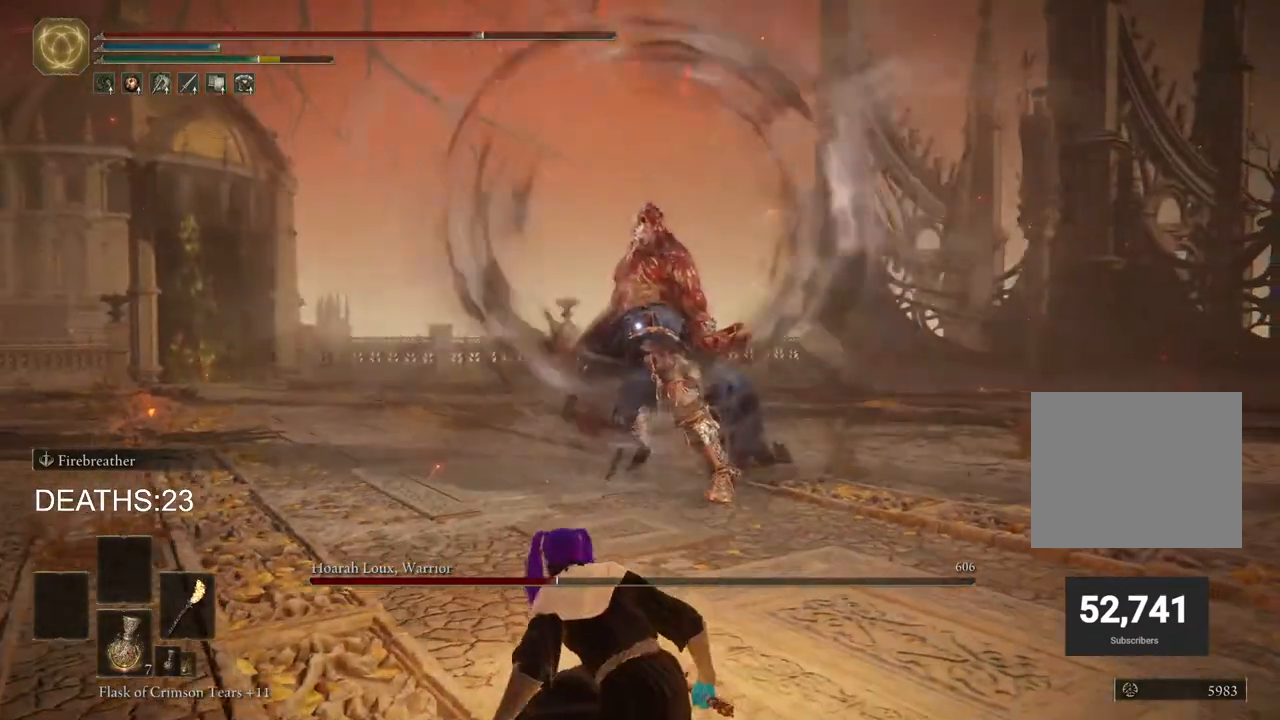
{"buttons": ["CIRCLE"], "left_stick": "down-right", "right_stick": "center", "events": [[300, "CIRCLE", "down"]]}
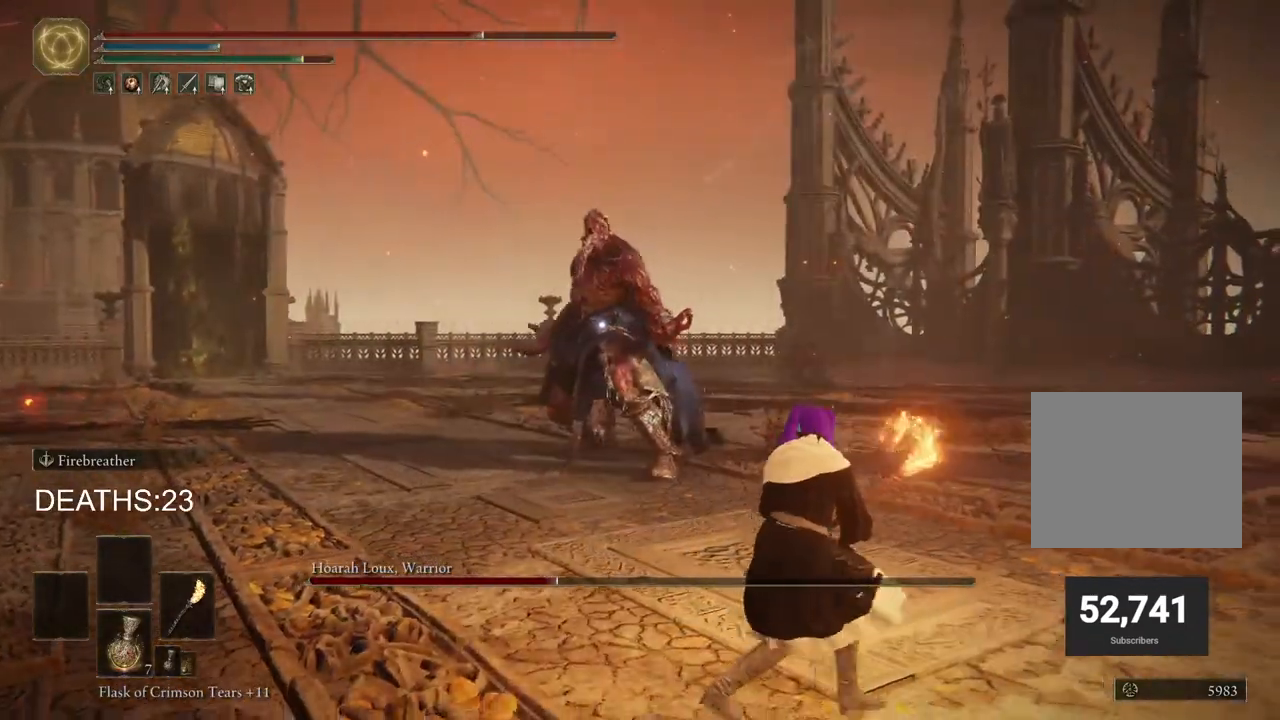
{"buttons": ["CIRCLE"], "left_stick": "down-right", "right_stick": "center", "events": []}
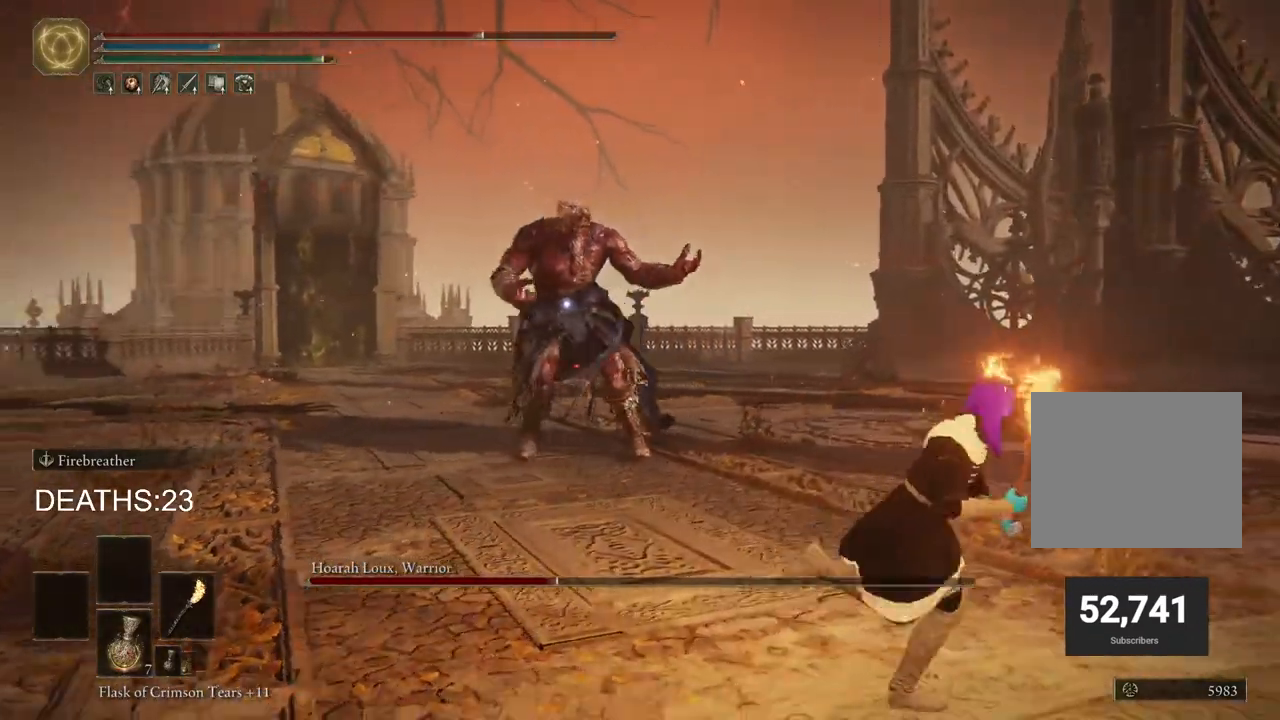
{"buttons": ["CIRCLE"], "left_stick": "right", "right_stick": "center", "events": [[67, "left_stick", "right"]]}
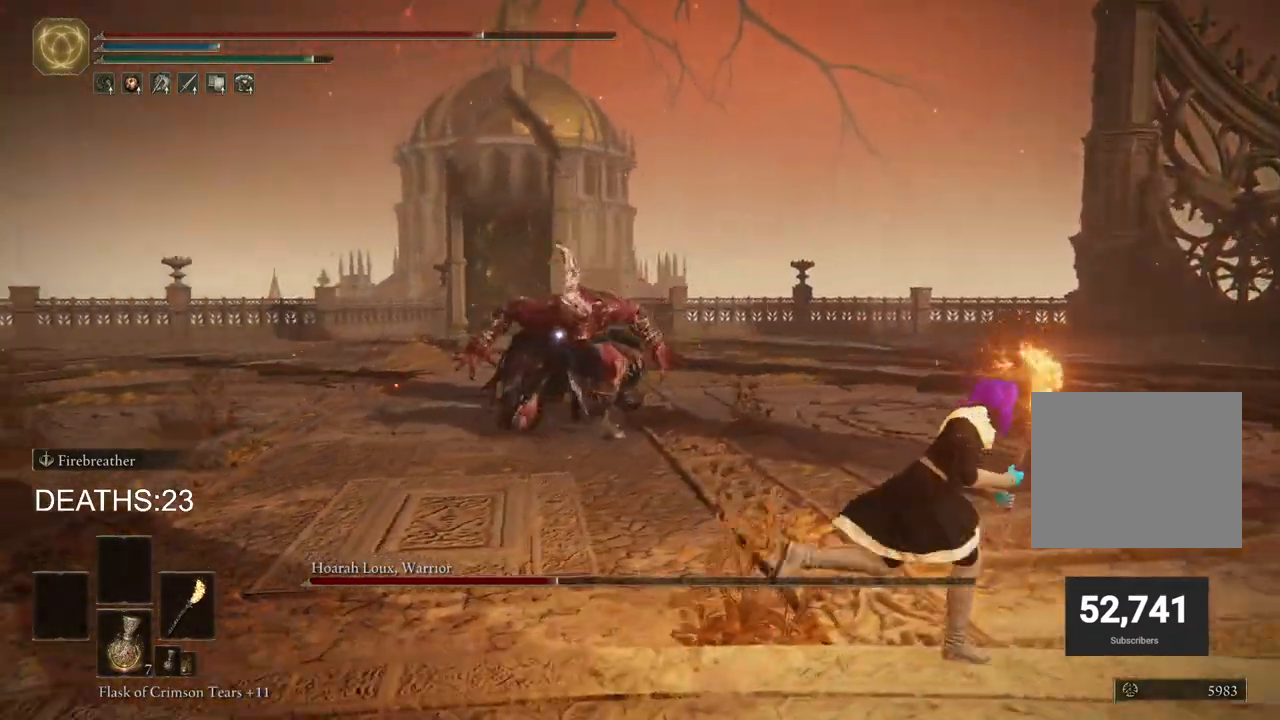
{"buttons": [], "left_stick": "down-right", "right_stick": "center", "events": [[267, "CIRCLE", "up"], [300, "left_stick", "down-right"]]}
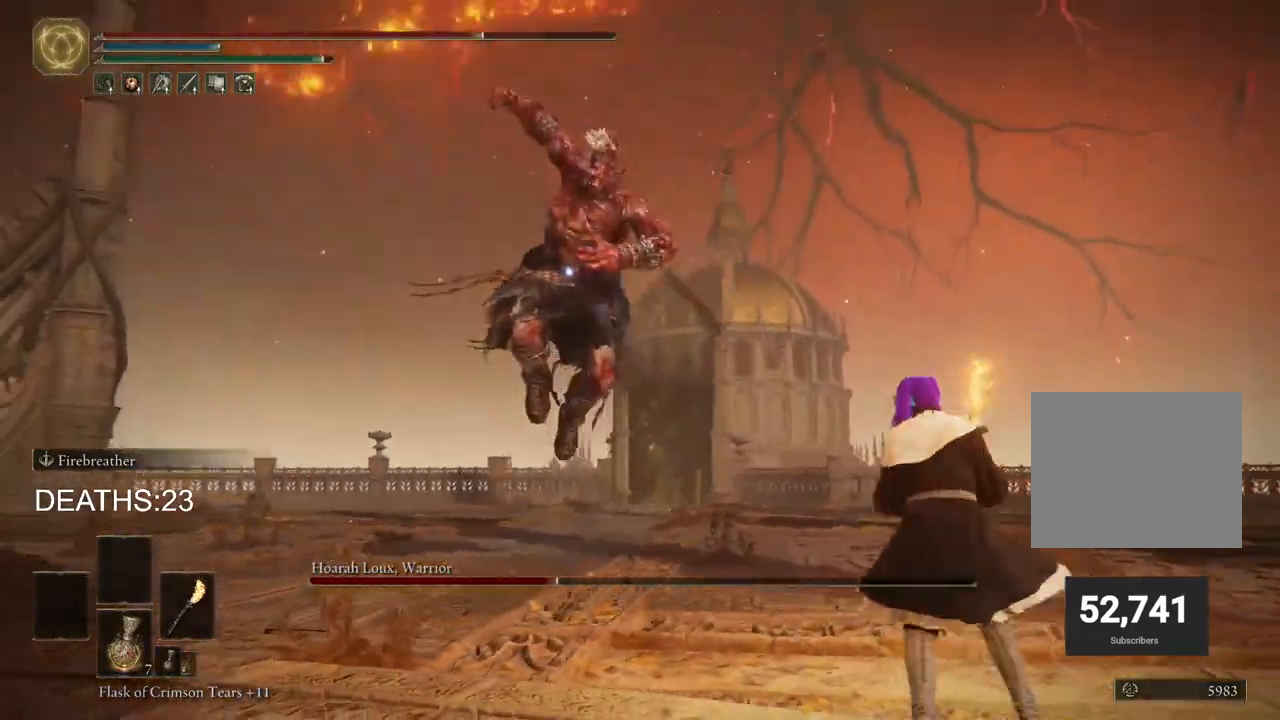
{"buttons": [], "left_stick": "down", "right_stick": "center", "events": [[117, "left_stick", "down"], [133, "CIRCLE", "down"], [350, "CIRCLE", "up"]]}
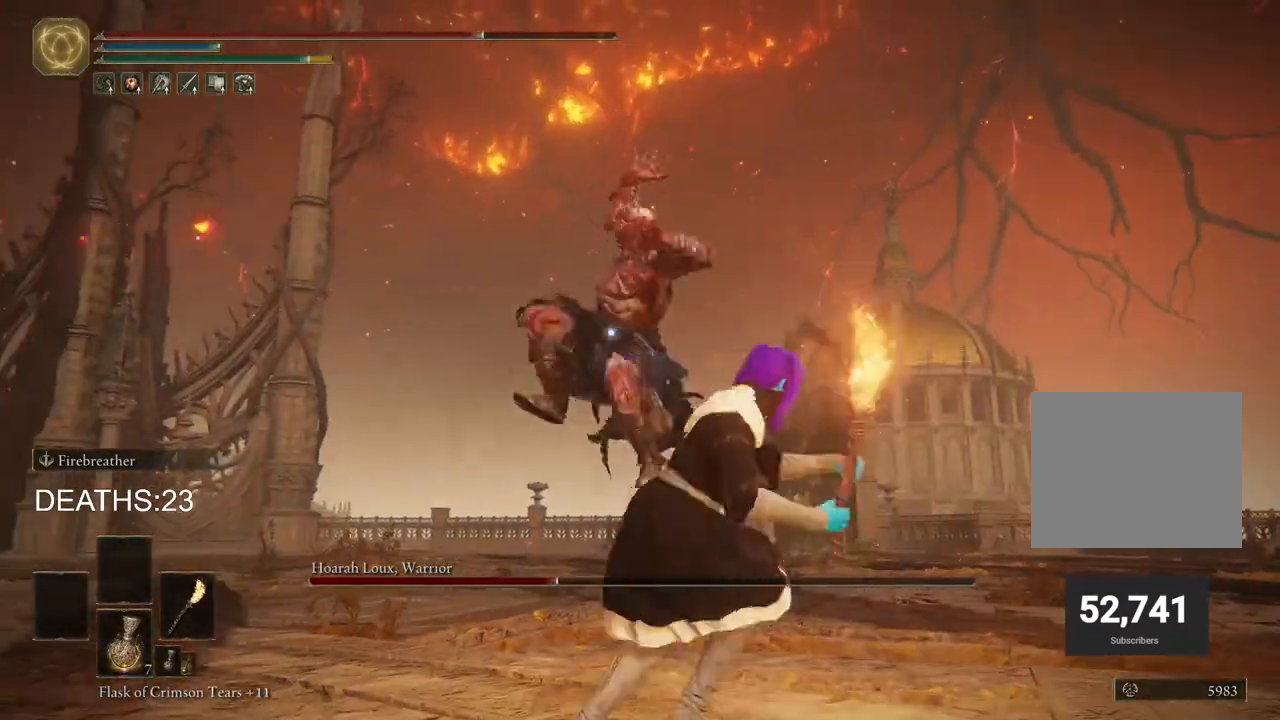
{"buttons": ["CIRCLE"], "left_stick": "down-left", "right_stick": "center", "events": [[267, "CIRCLE", "down"], [317, "left_stick", "down-left"]]}
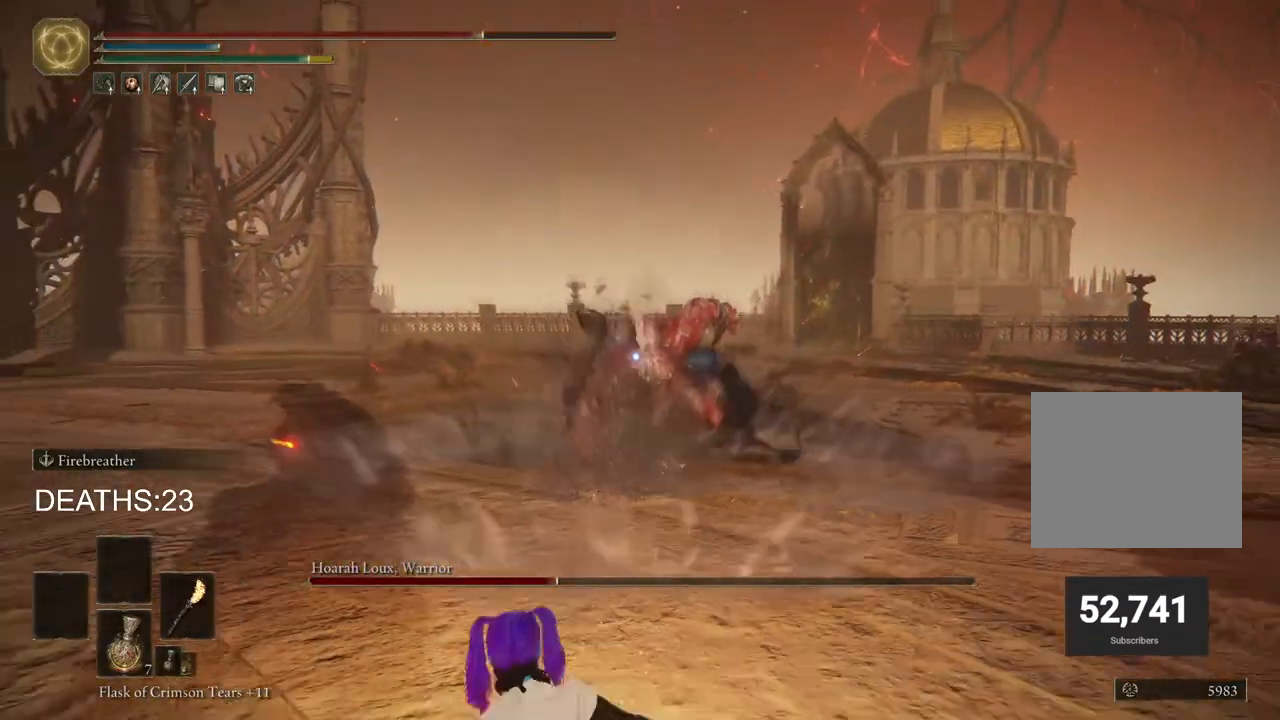
{"buttons": ["CIRCLE"], "left_stick": "up-left", "right_stick": "center", "events": [[117, "left_stick", "left"], [317, "left_stick", "up-left"]]}
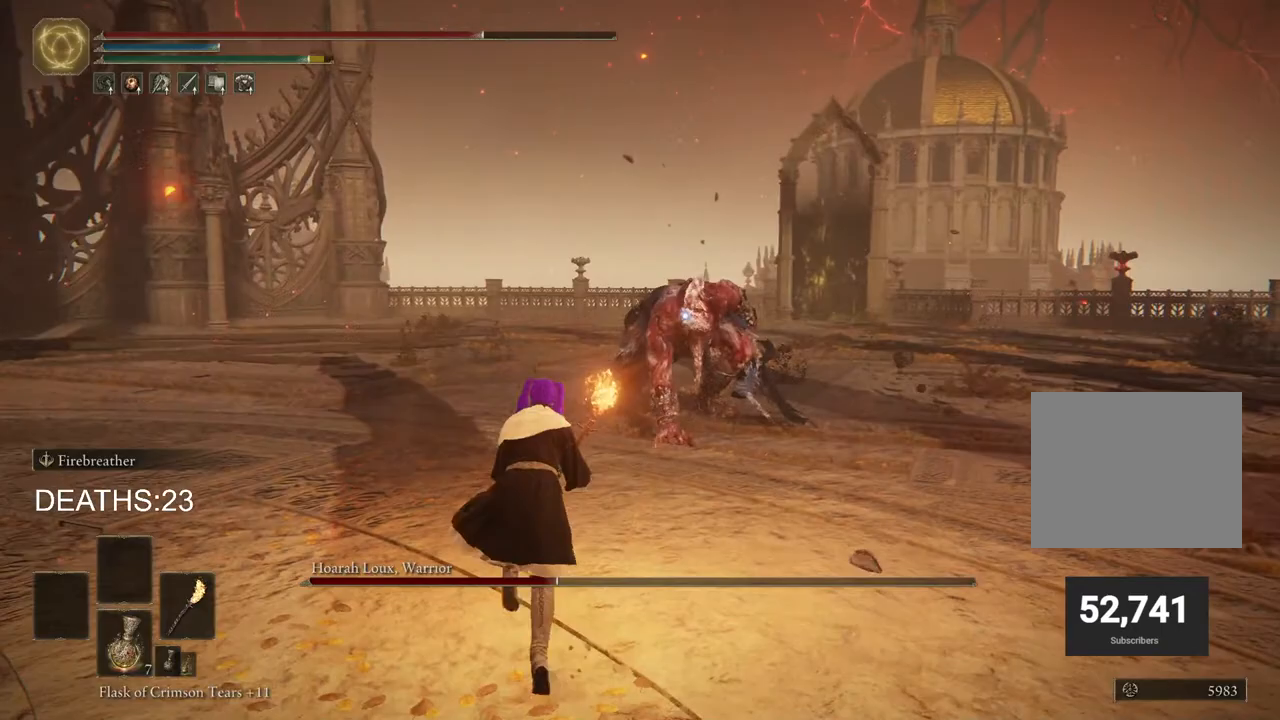
{"buttons": ["CIRCLE"], "left_stick": "up-left", "right_stick": "center", "events": []}
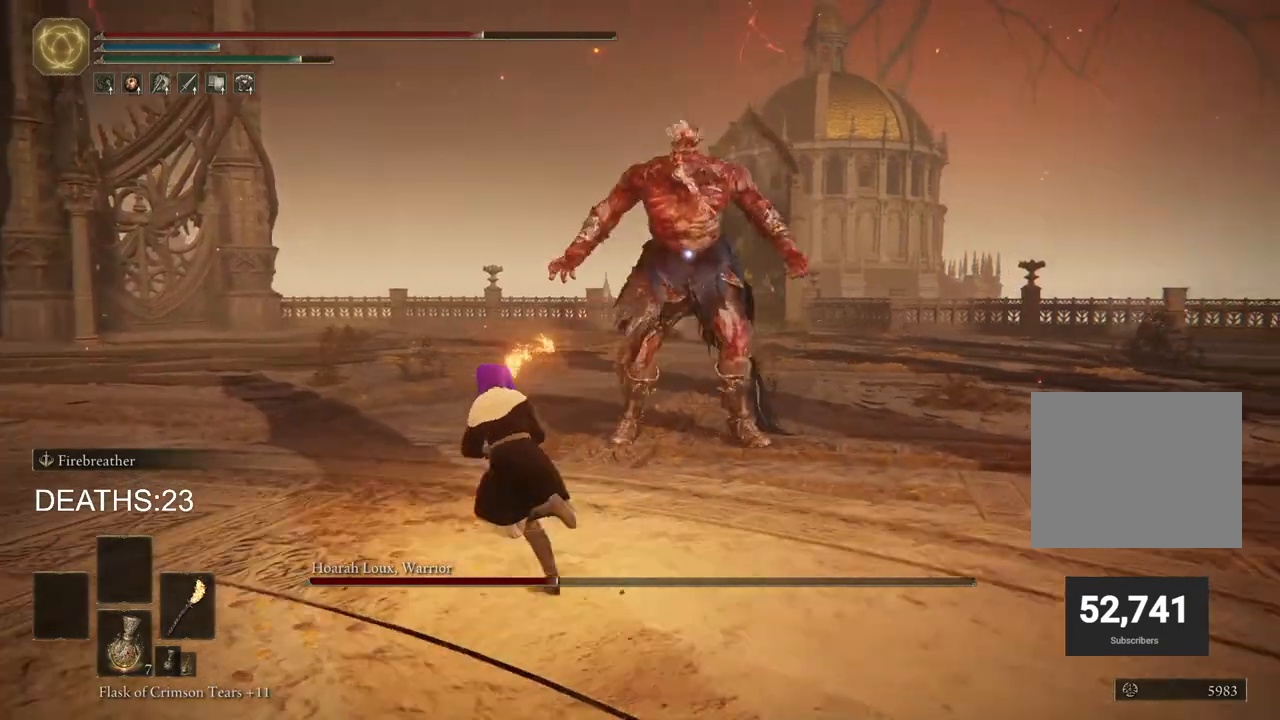
{"buttons": ["CIRCLE"], "left_stick": "up-left", "right_stick": "center", "events": [[50, "left_stick", "left"], [433, "left_stick", "up-left"]]}
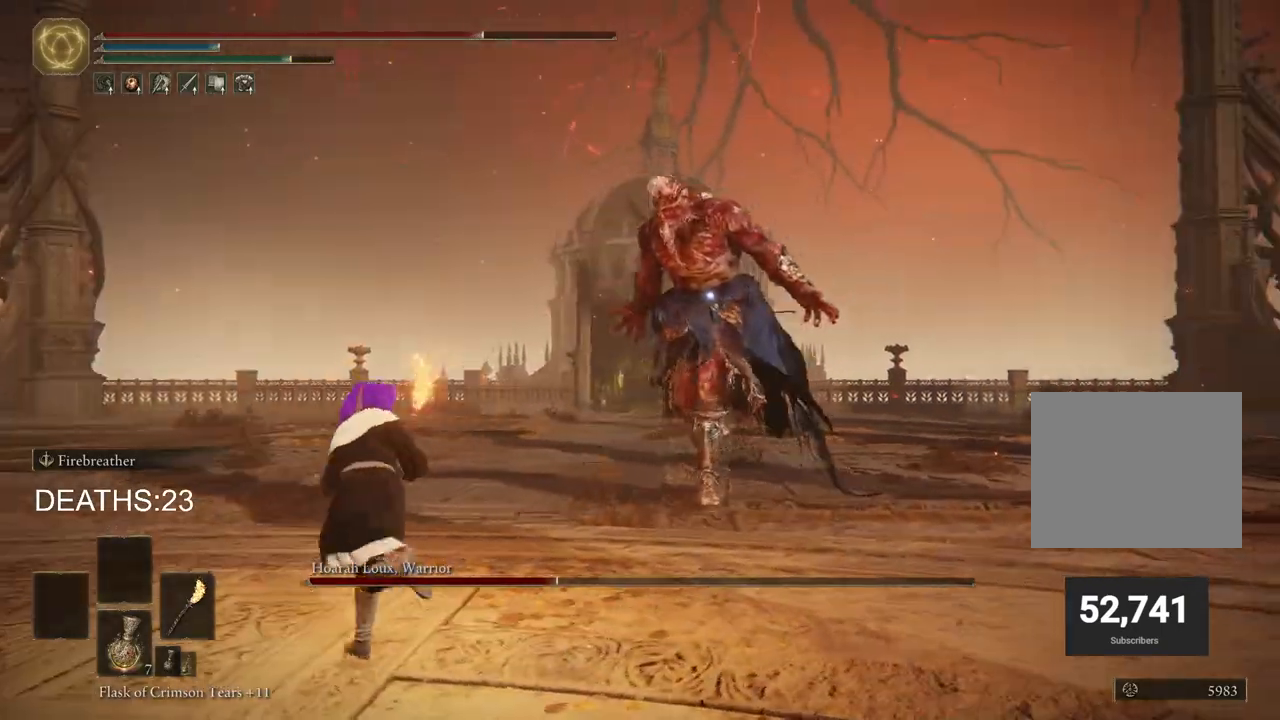
{"buttons": [], "left_stick": "up-left", "right_stick": "center", "events": [[250, "R1", "down"], [350, "CIRCLE", "up"], [367, "R1", "up"]]}
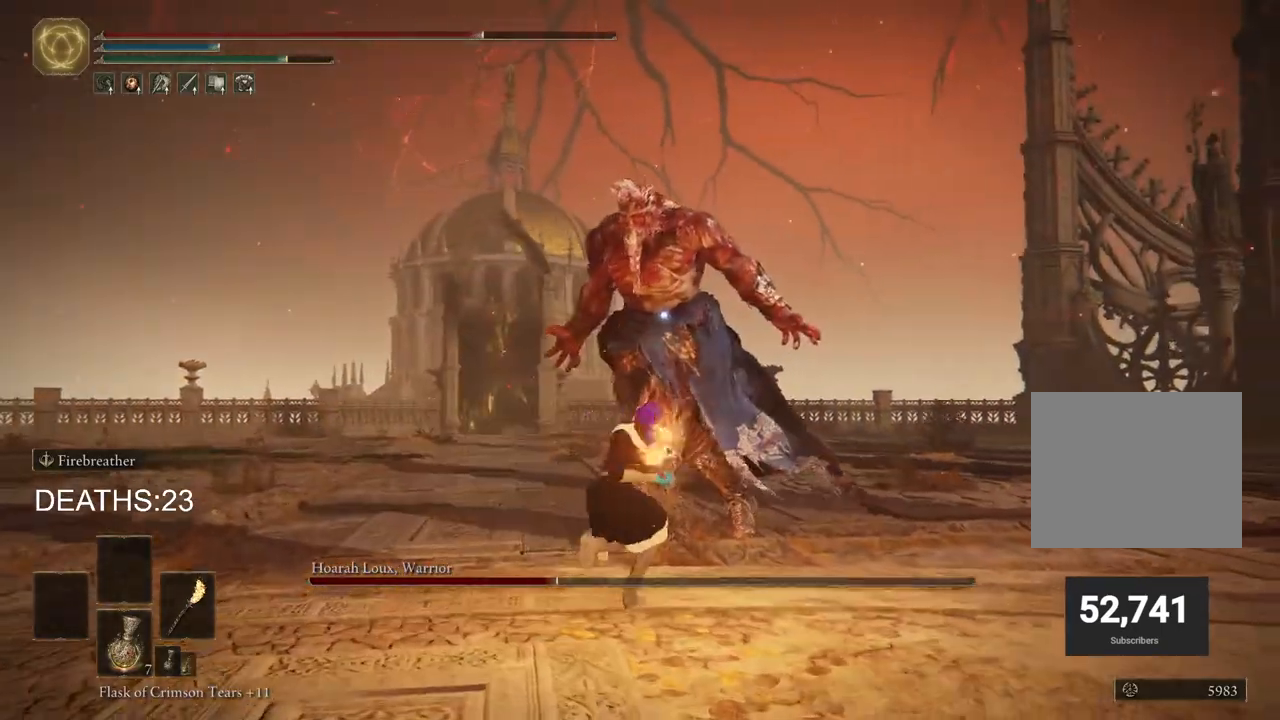
{"buttons": [], "left_stick": "up-left", "right_stick": "center", "events": []}
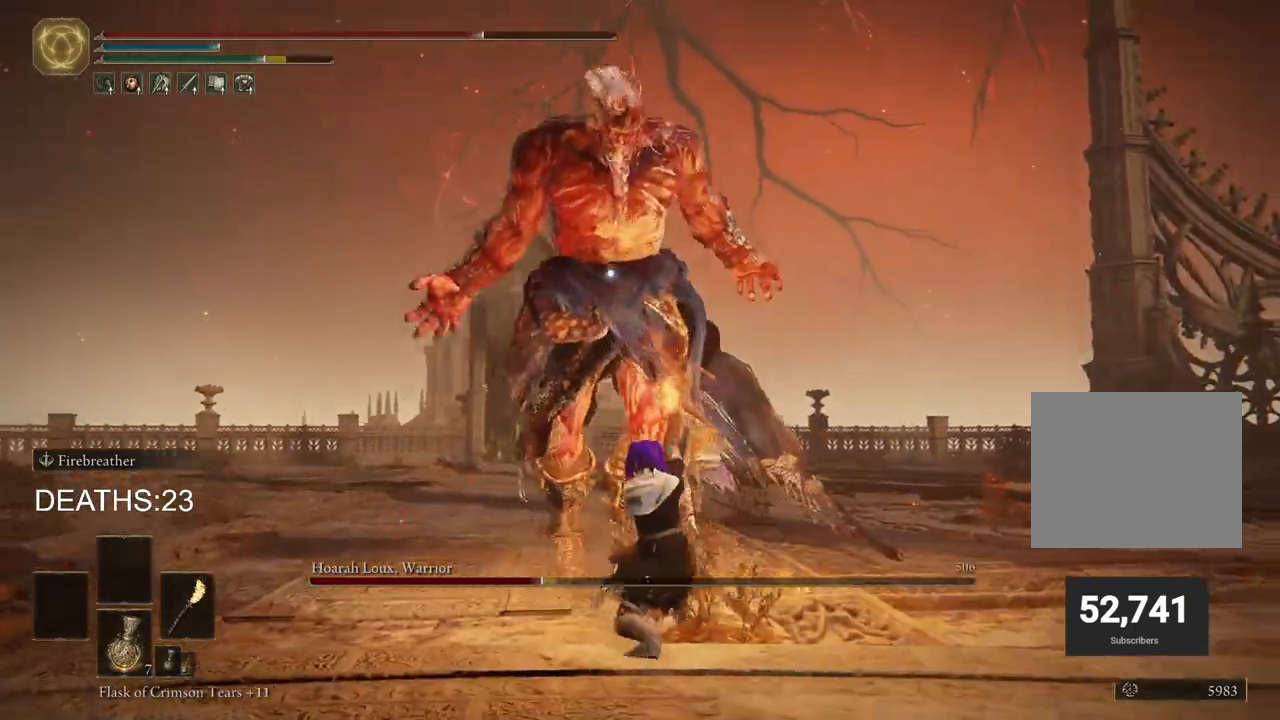
{"buttons": [], "left_stick": "down-right", "right_stick": "center", "events": [[150, "left_stick", "down-left"], [217, "left_stick", "down"], [350, "left_stick", "down-right"]]}
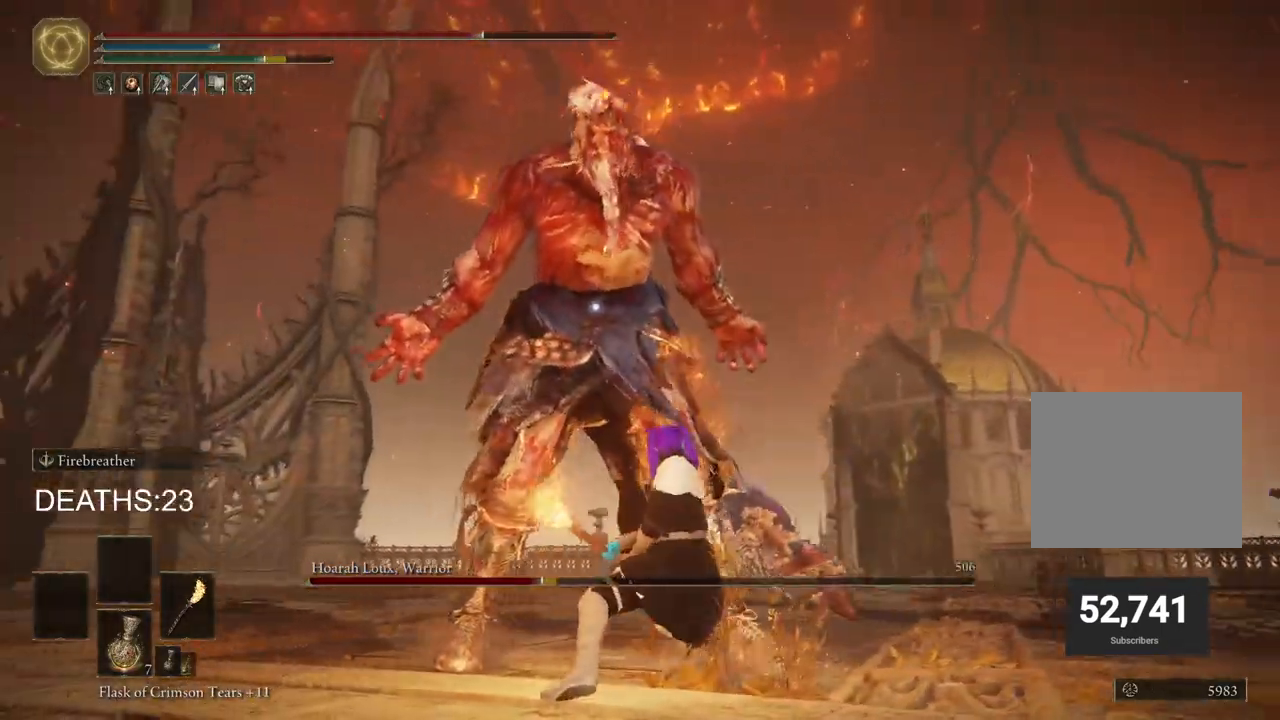
{"buttons": ["CIRCLE"], "left_stick": "down-right", "right_stick": "center", "events": [[17, "CIRCLE", "down"]]}
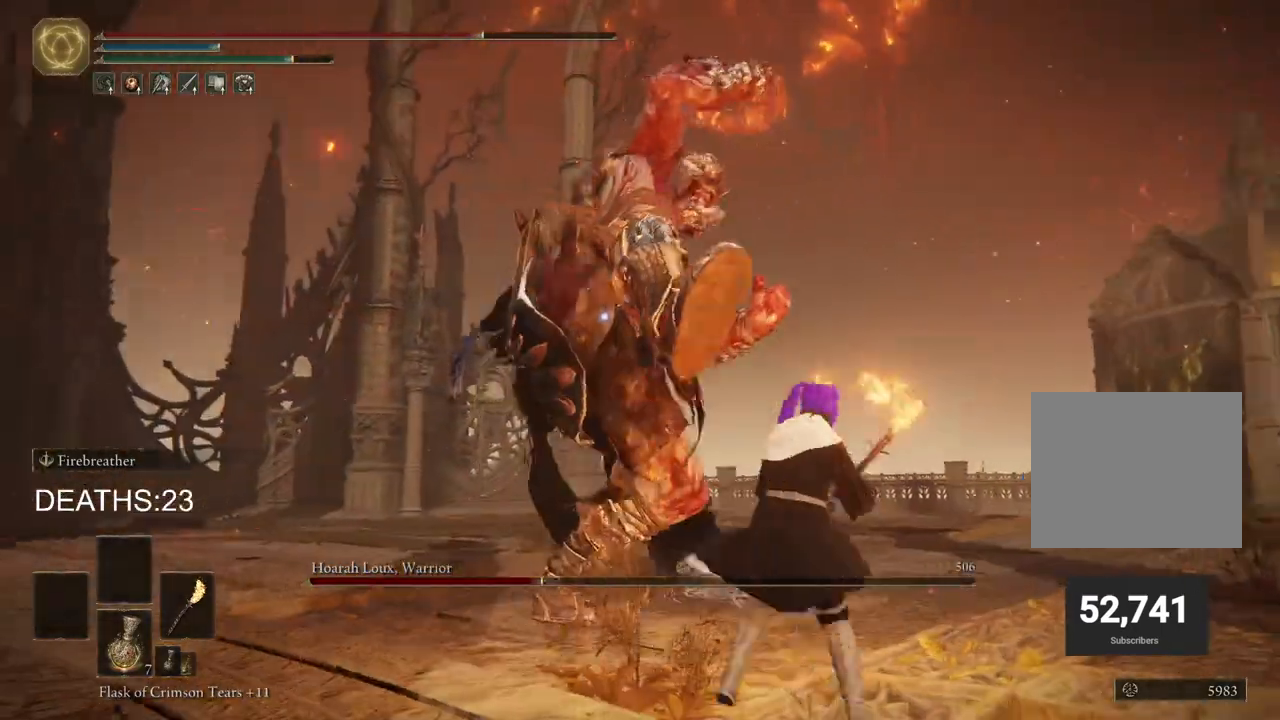
{"buttons": [], "left_stick": "up-right", "right_stick": "center", "events": [[83, "left_stick", "right"], [100, "CIRCLE", "up"], [183, "CIRCLE", "down"], [250, "left_stick", "up-right"], [283, "CIRCLE", "up"]]}
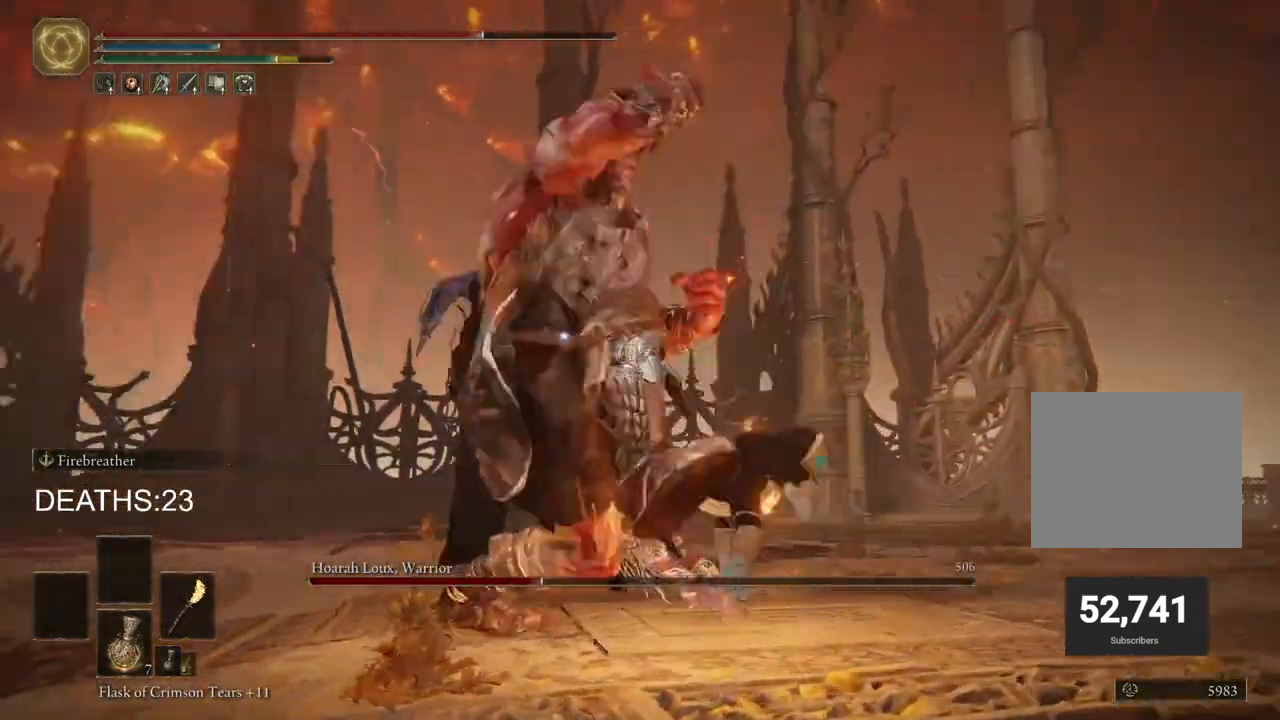
{"buttons": ["CIRCLE"], "left_stick": "up-right", "right_stick": "center", "events": [[333, "CIRCLE", "down"]]}
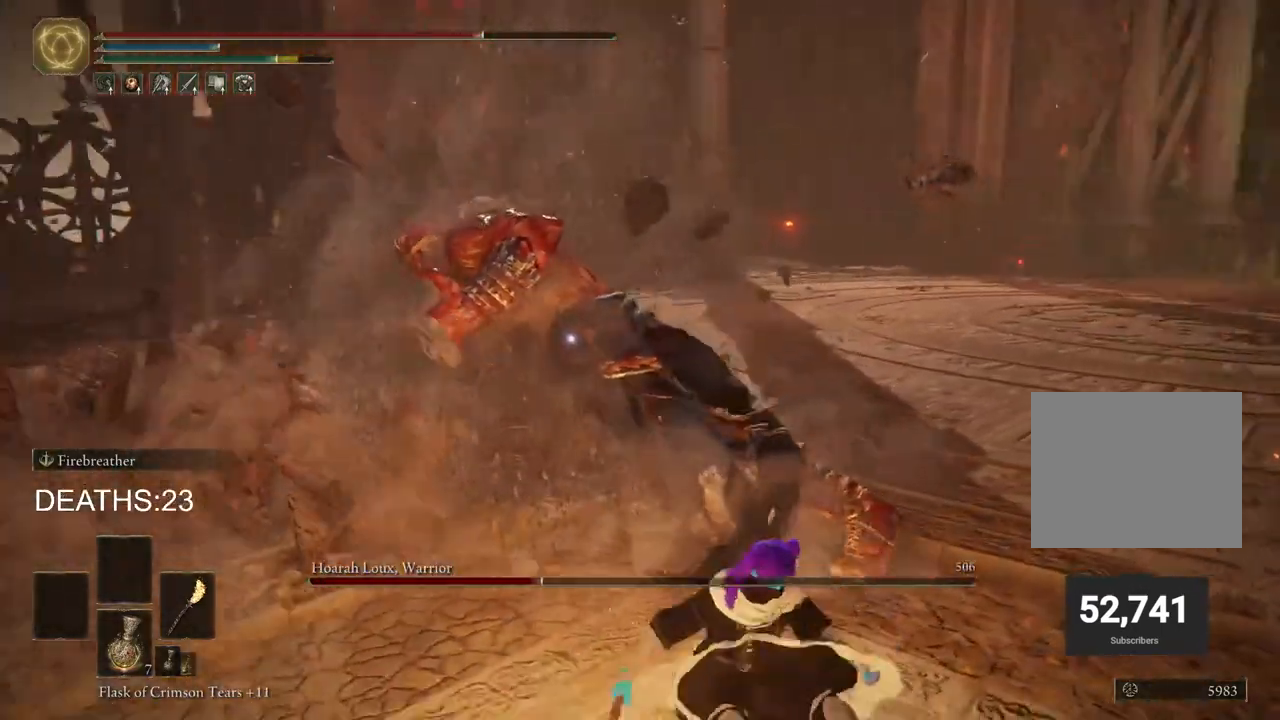
{"buttons": [], "left_stick": "up-right", "right_stick": "center", "events": [[317, "R1", "down"], [417, "CIRCLE", "up"], [450, "R1", "up"]]}
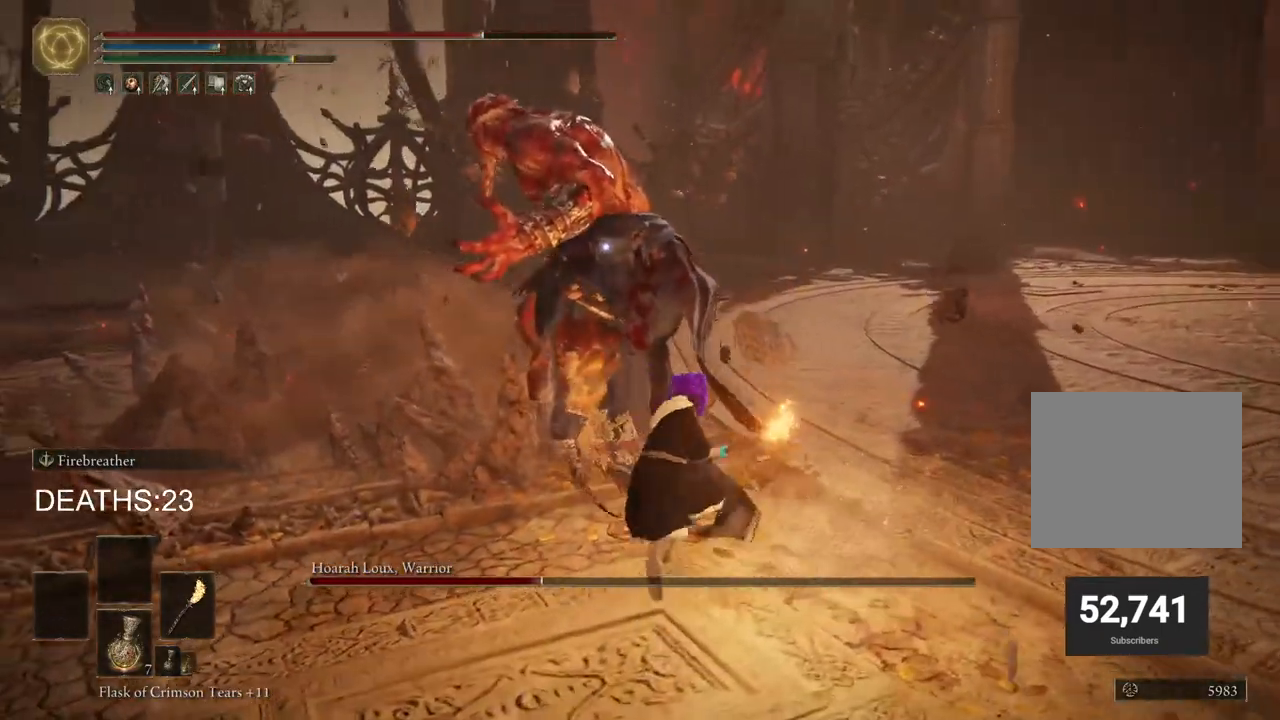
{"buttons": [], "left_stick": "up-right", "right_stick": "center", "events": []}
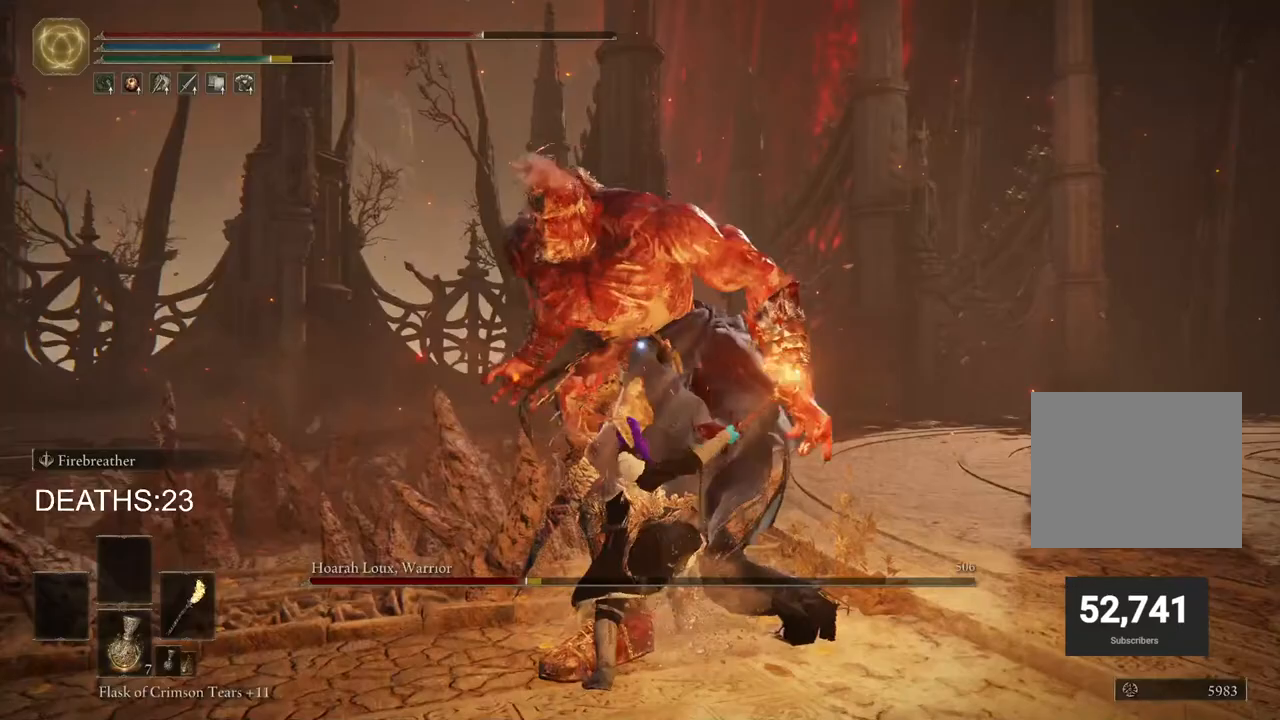
{"buttons": ["CIRCLE"], "left_stick": "up-right", "right_stick": "center", "events": [[317, "CIRCLE", "down"], [383, "CIRCLE", "up"], [450, "CIRCLE", "down"]]}
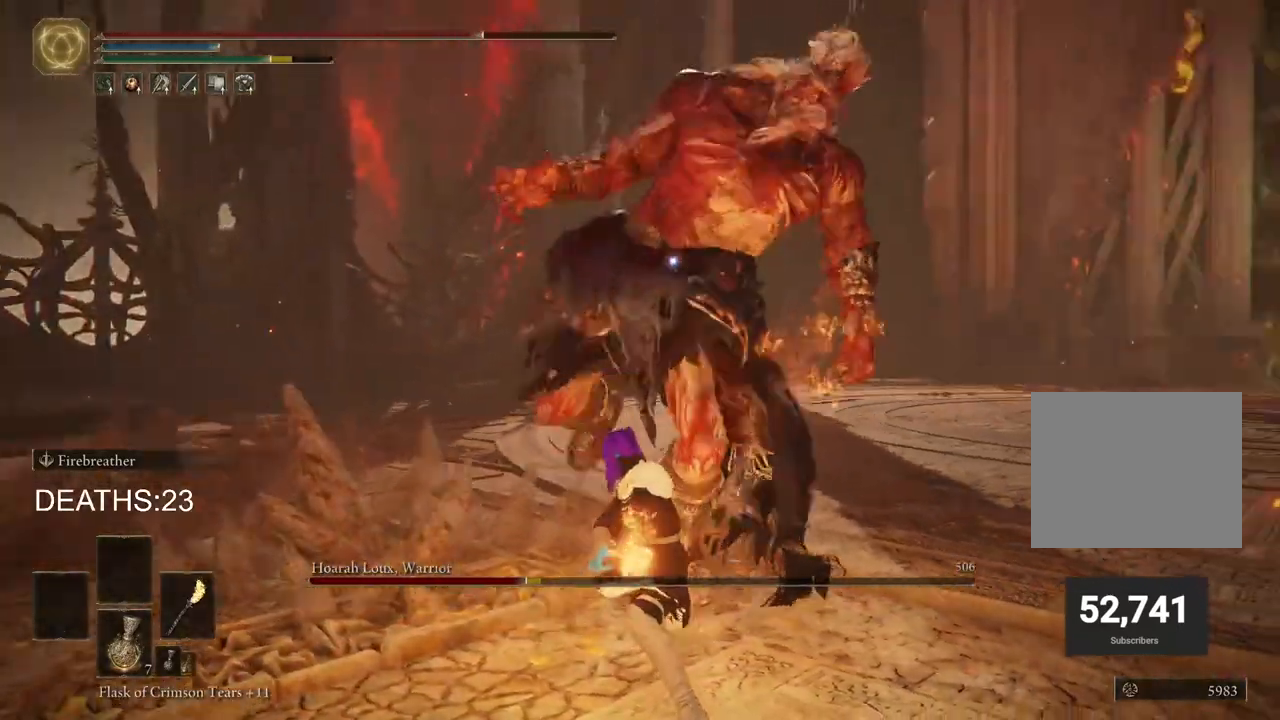
{"buttons": [], "left_stick": "up-right", "right_stick": "center", "events": [[17, "CIRCLE", "up"]]}
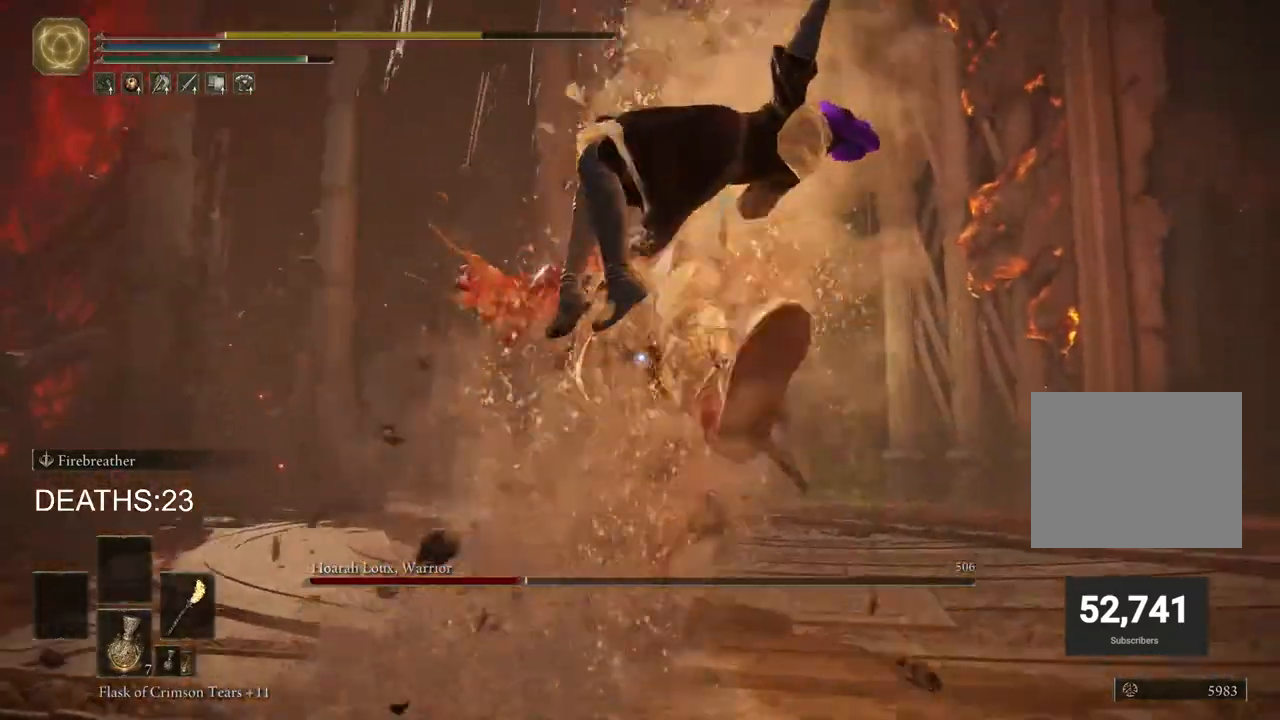
{"buttons": ["CIRCLE"], "left_stick": "down", "right_stick": "center", "events": [[350, "left_stick", "center"], [400, "left_stick", "down"], [417, "CIRCLE", "down"]]}
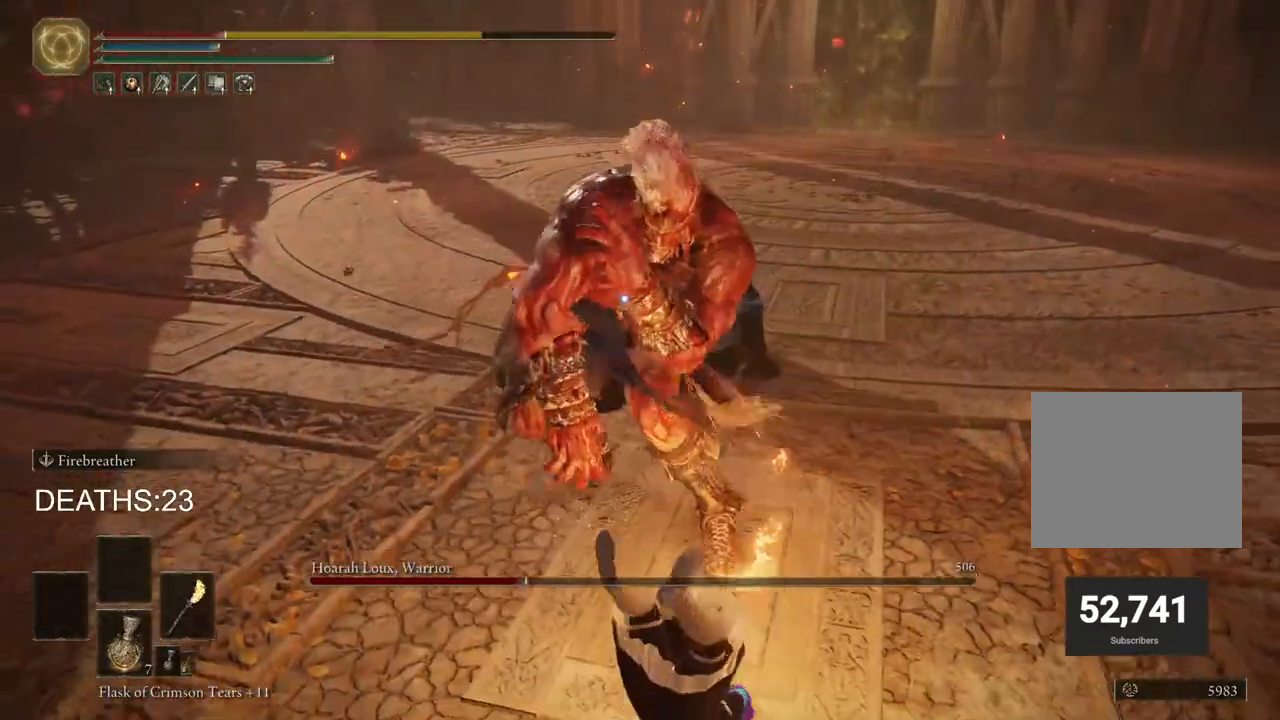
{"buttons": ["CIRCLE"], "left_stick": "down", "right_stick": "center", "events": [[33, "CIRCLE", "up"], [117, "CIRCLE", "down"], [183, "CIRCLE", "up"], [283, "CIRCLE", "down"], [367, "CIRCLE", "up"], [433, "CIRCLE", "down"]]}
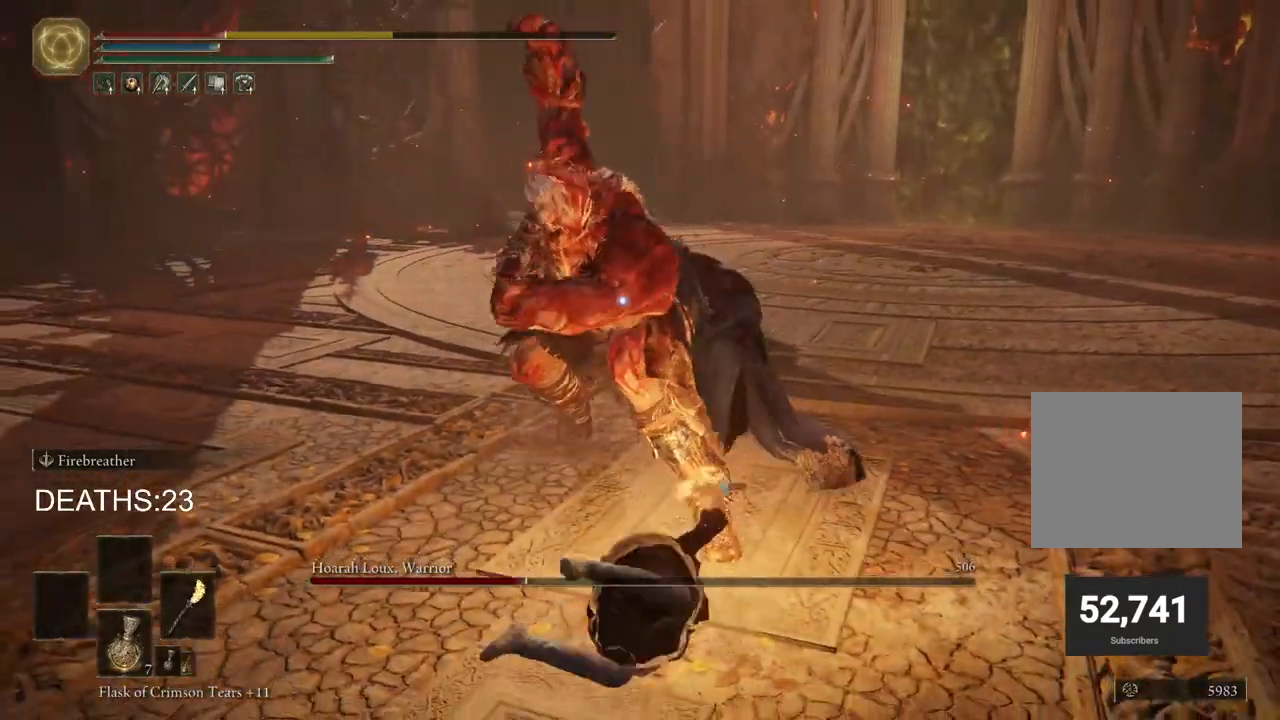
{"buttons": ["CIRCLE"], "left_stick": "down", "right_stick": "center", "events": [[50, "CIRCLE", "up"], [133, "CIRCLE", "down"], [200, "CIRCLE", "up"], [300, "CIRCLE", "down"], [350, "CIRCLE", "up"], [433, "CIRCLE", "down"]]}
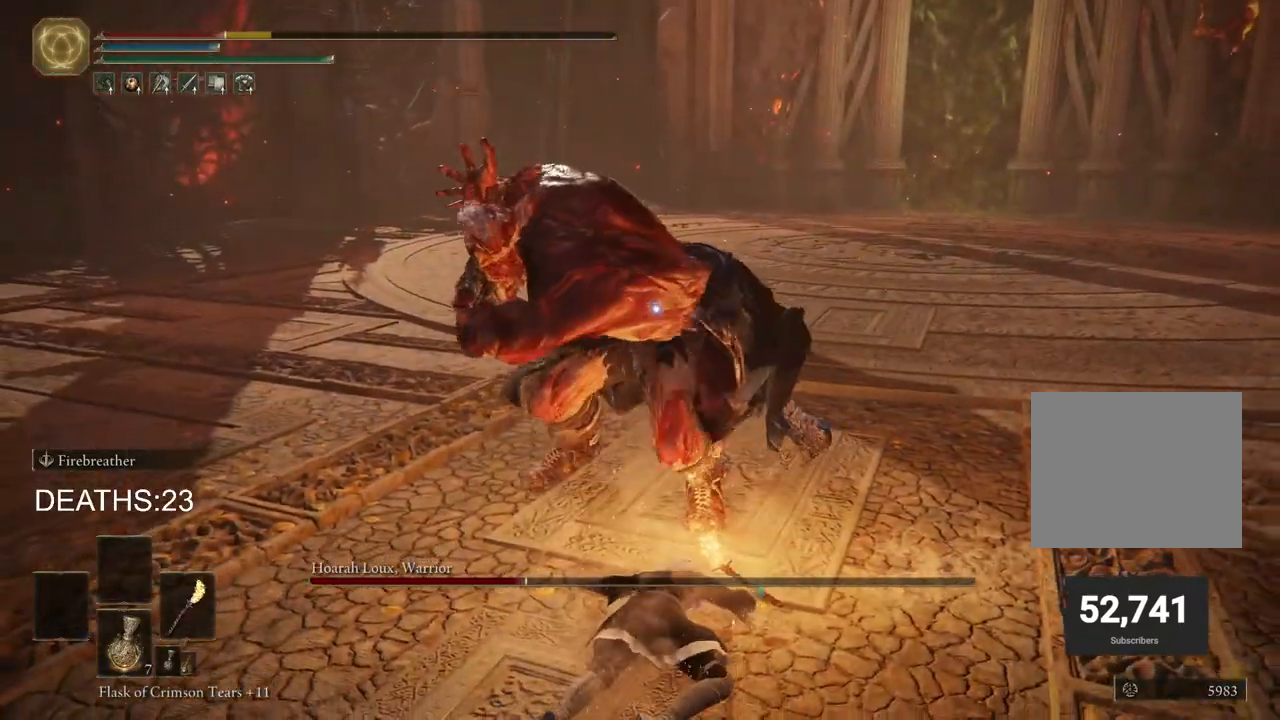
{"buttons": [], "left_stick": "down", "right_stick": "center", "events": [[17, "CIRCLE", "up"], [83, "CIRCLE", "down"], [183, "CIRCLE", "up"], [250, "CIRCLE", "down"], [333, "CIRCLE", "up"]]}
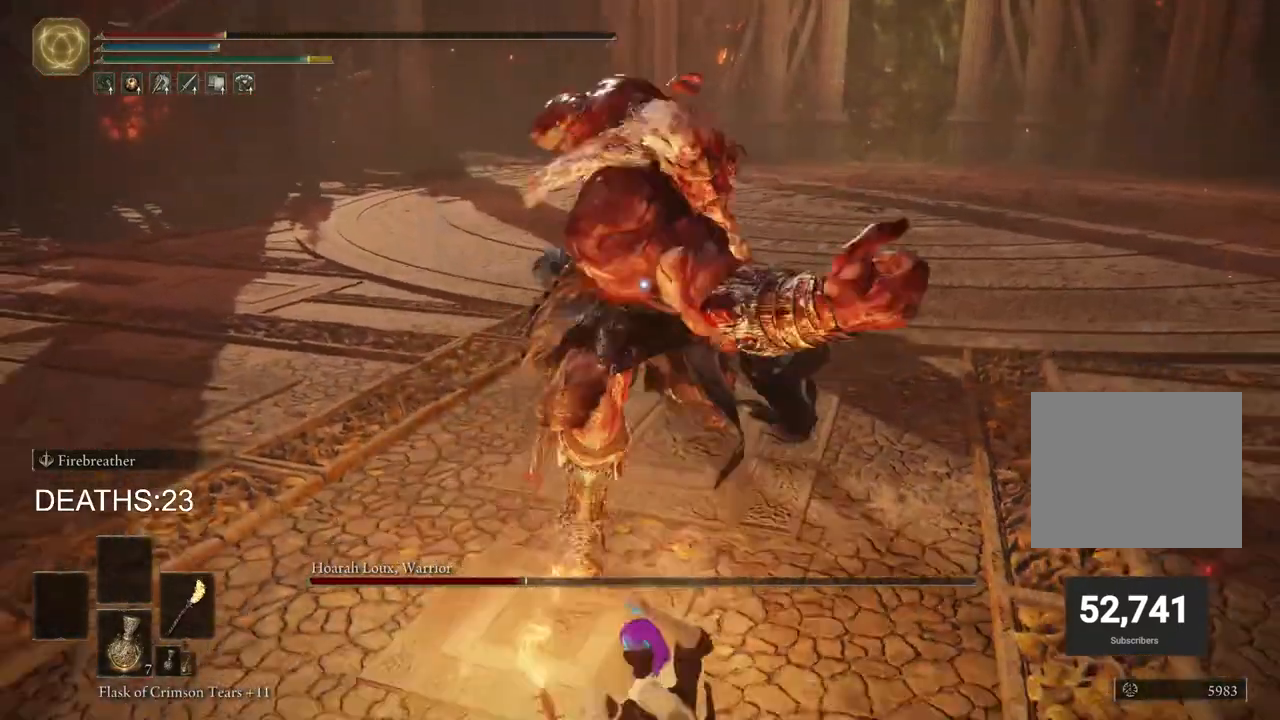
{"buttons": ["CIRCLE"], "left_stick": "down", "right_stick": "center", "events": [[17, "CIRCLE", "down"]]}
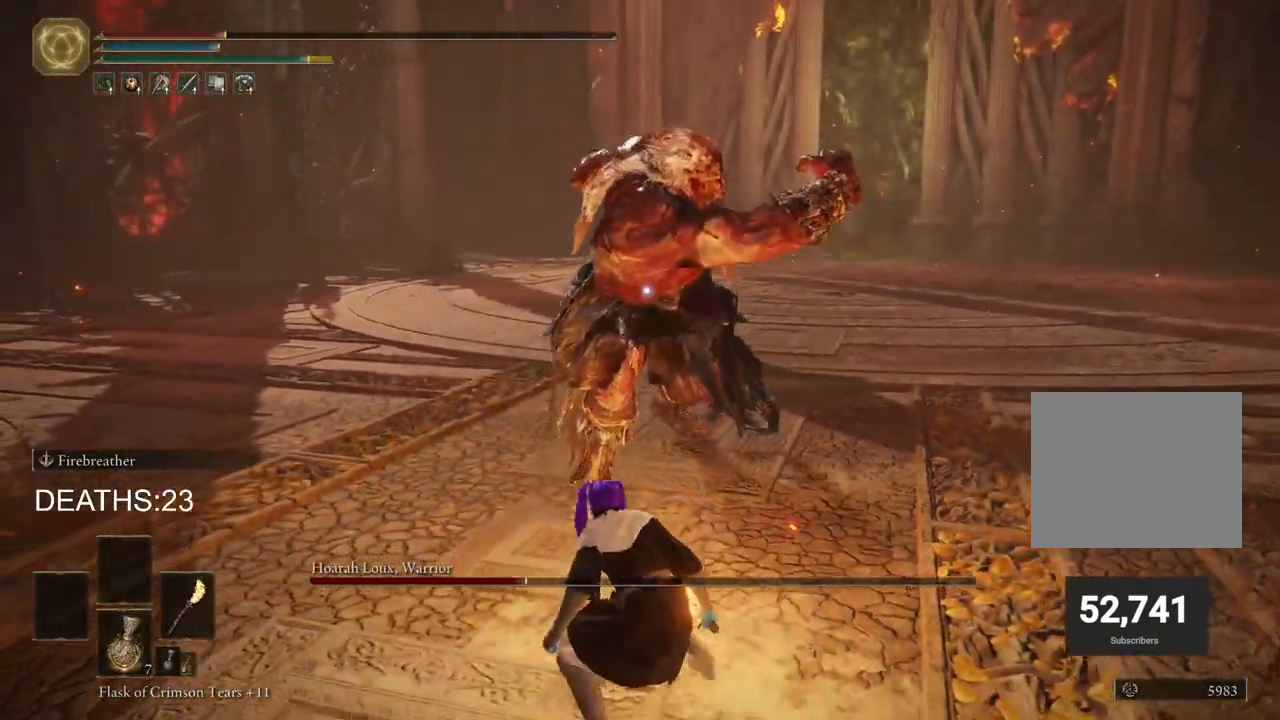
{"buttons": ["CIRCLE"], "left_stick": "down", "right_stick": "center", "events": [[233, "SQUARE", "down"], [450, "SQUARE", "up"]]}
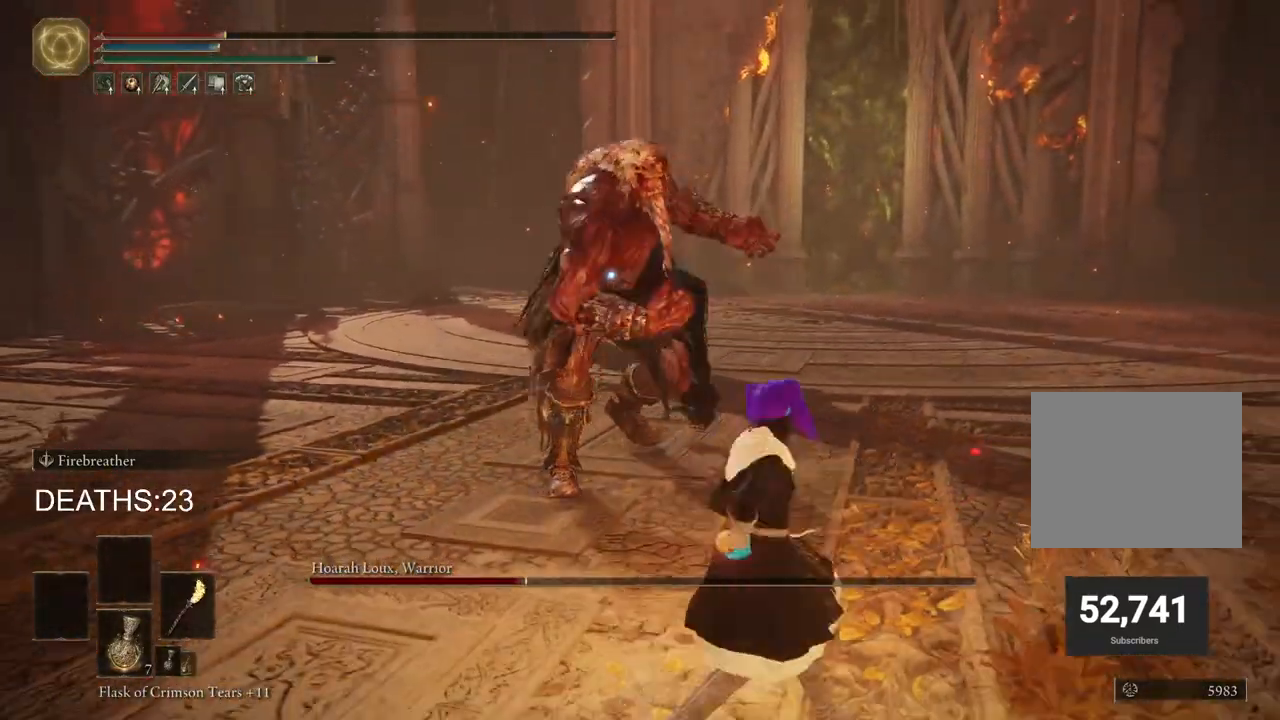
{"buttons": [], "left_stick": "down", "right_stick": "center", "events": [[183, "CIRCLE", "up"]]}
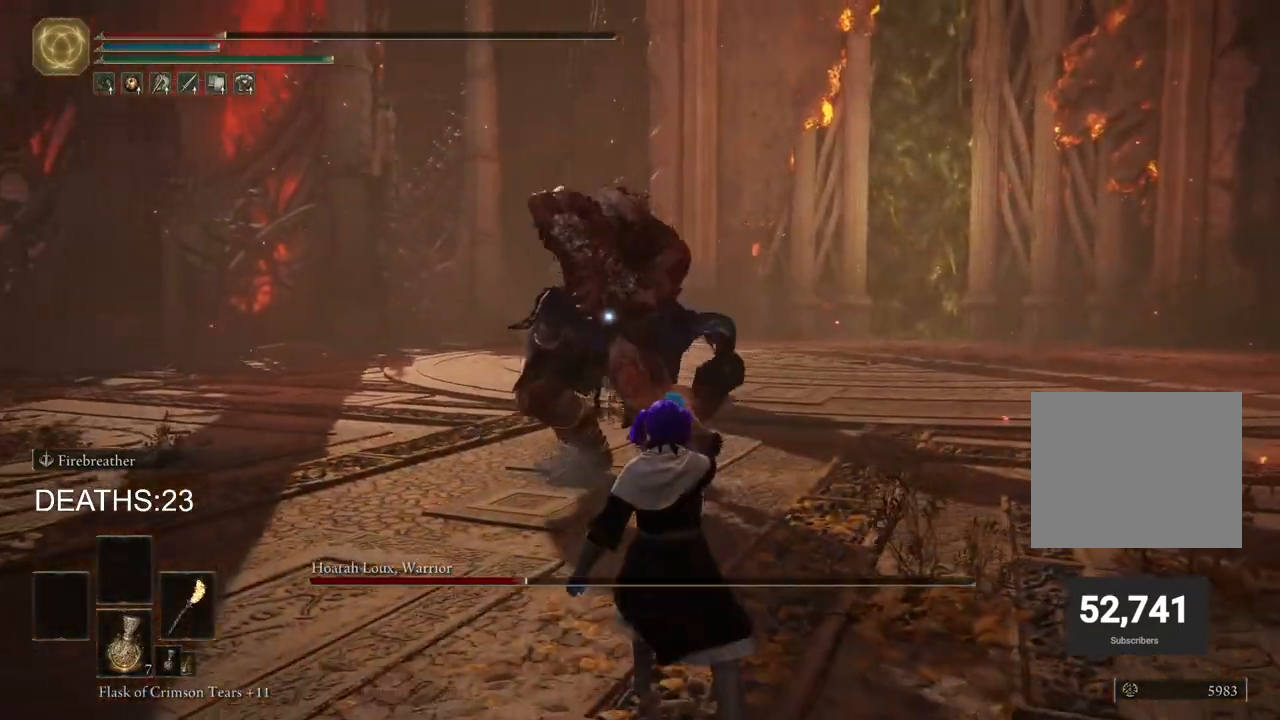
{"buttons": [], "left_stick": "down", "right_stick": "center", "events": []}